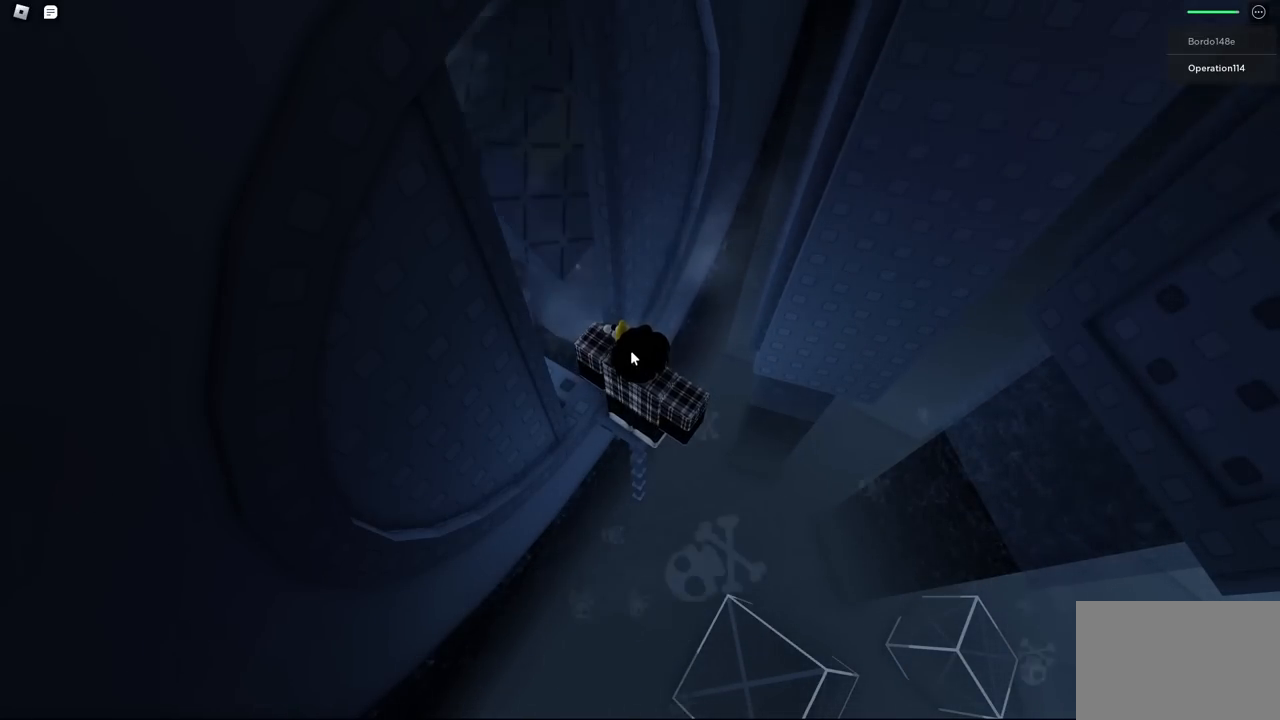
Gameplay with keyboard; each line is a JSON object with the keys held at the frame after it. "events" lists presses ("down") and releases ("up") of "a", "ctrl", "d", "e", "f", "q", "r", "s", "shift", "space", "tab" and "w" between this image and that frame as [ms after this image, input, new state], when the widget could be followed in between. No other keys are recorded. Mouse input is not recorded.
{"keys": ["space"], "events": [[150, "shift", "down"], [284, "shift", "up"], [367, "space", "down"]]}
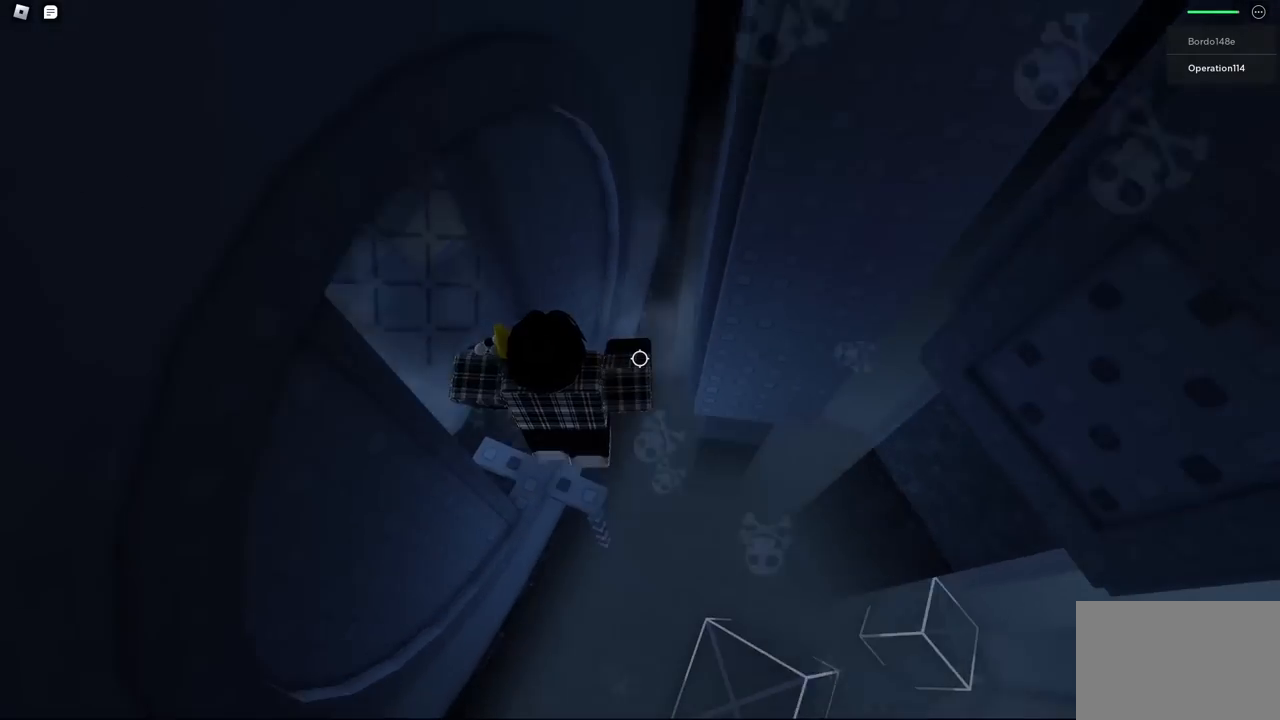
{"keys": [], "events": [[34, "space", "up"], [417, "d", "down"], [450, "d", "up"]]}
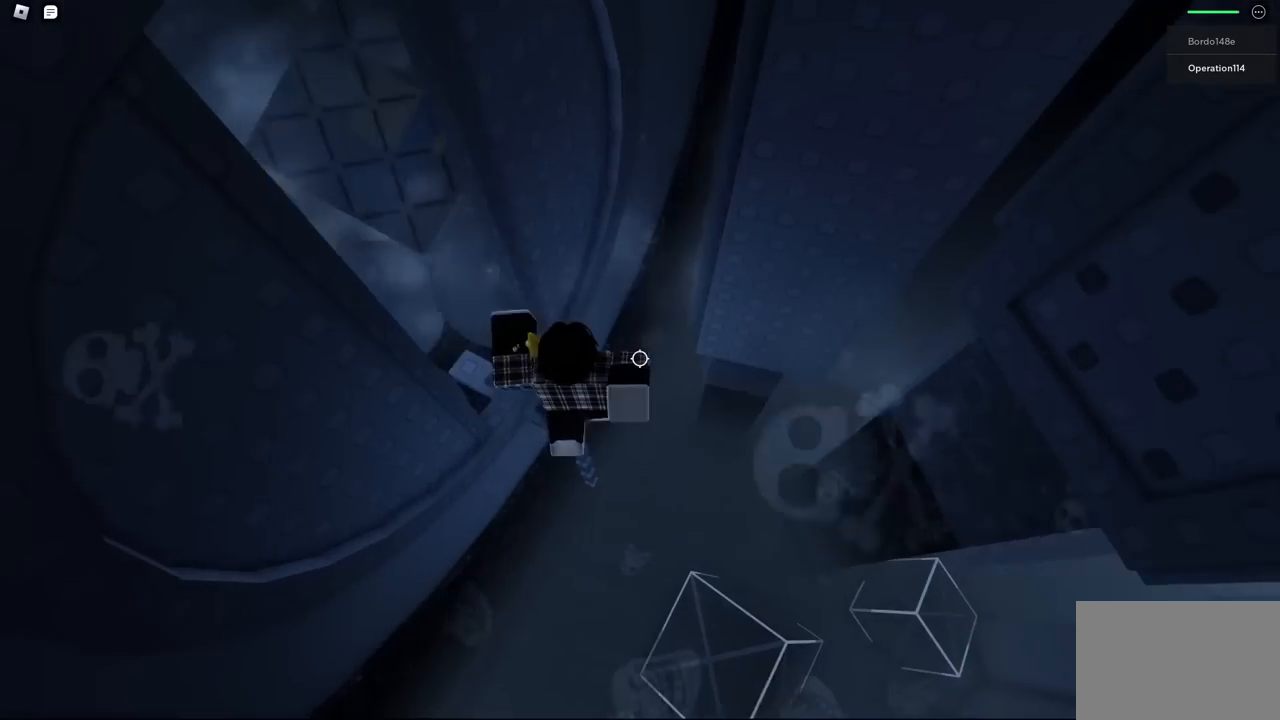
{"keys": ["space"], "events": [[234, "shift", "down"], [317, "shift", "up"], [484, "space", "down"]]}
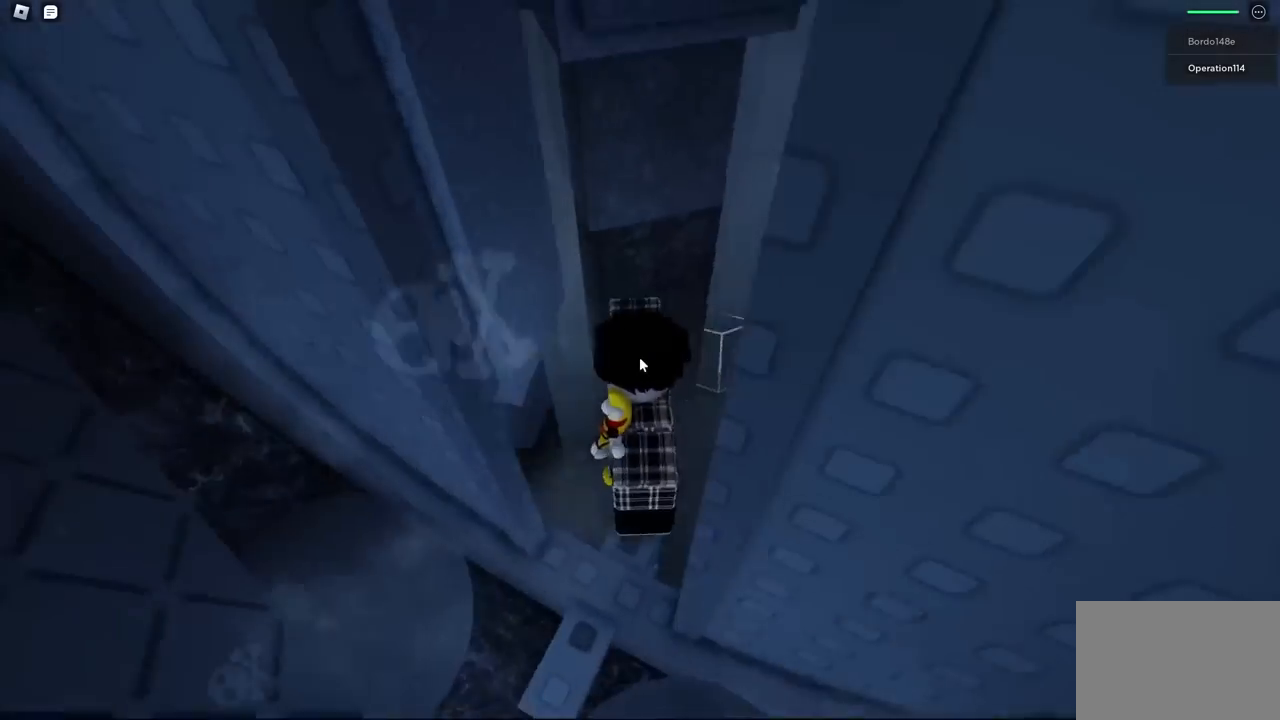
{"keys": [], "events": [[117, "space", "up"]]}
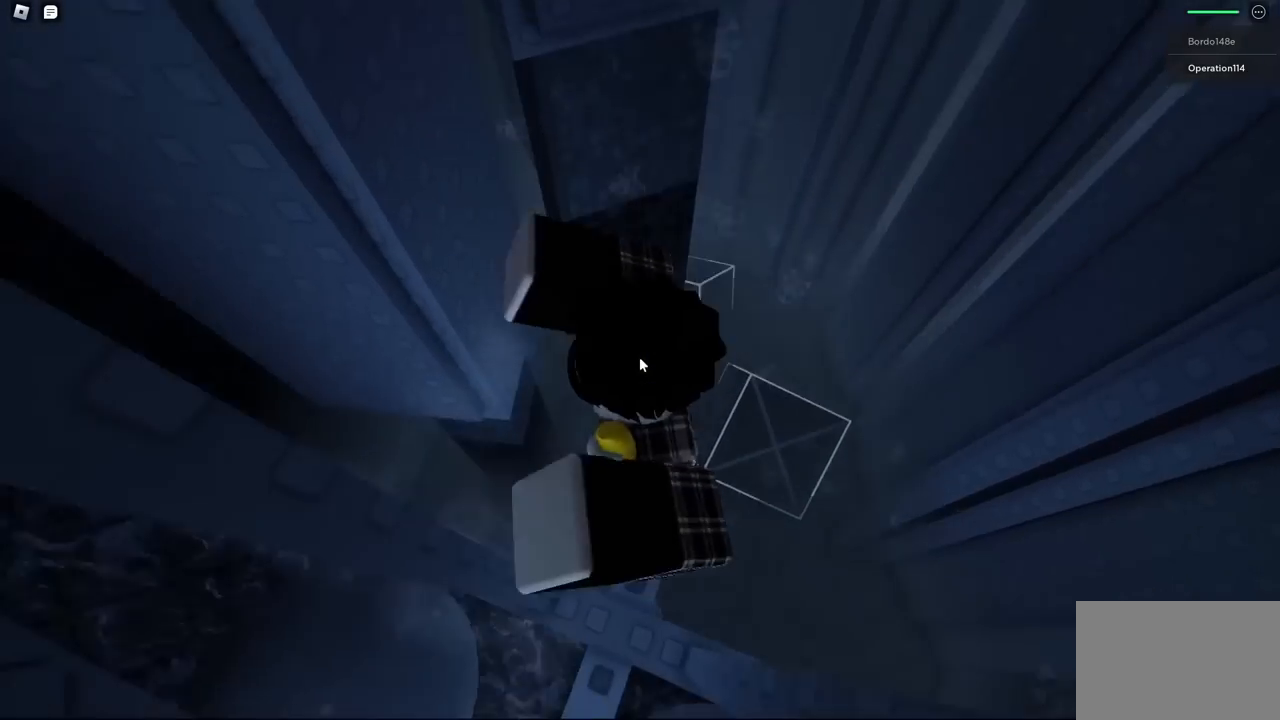
{"keys": ["w"], "events": [[200, "w", "down"], [334, "space", "down"], [500, "space", "up"]]}
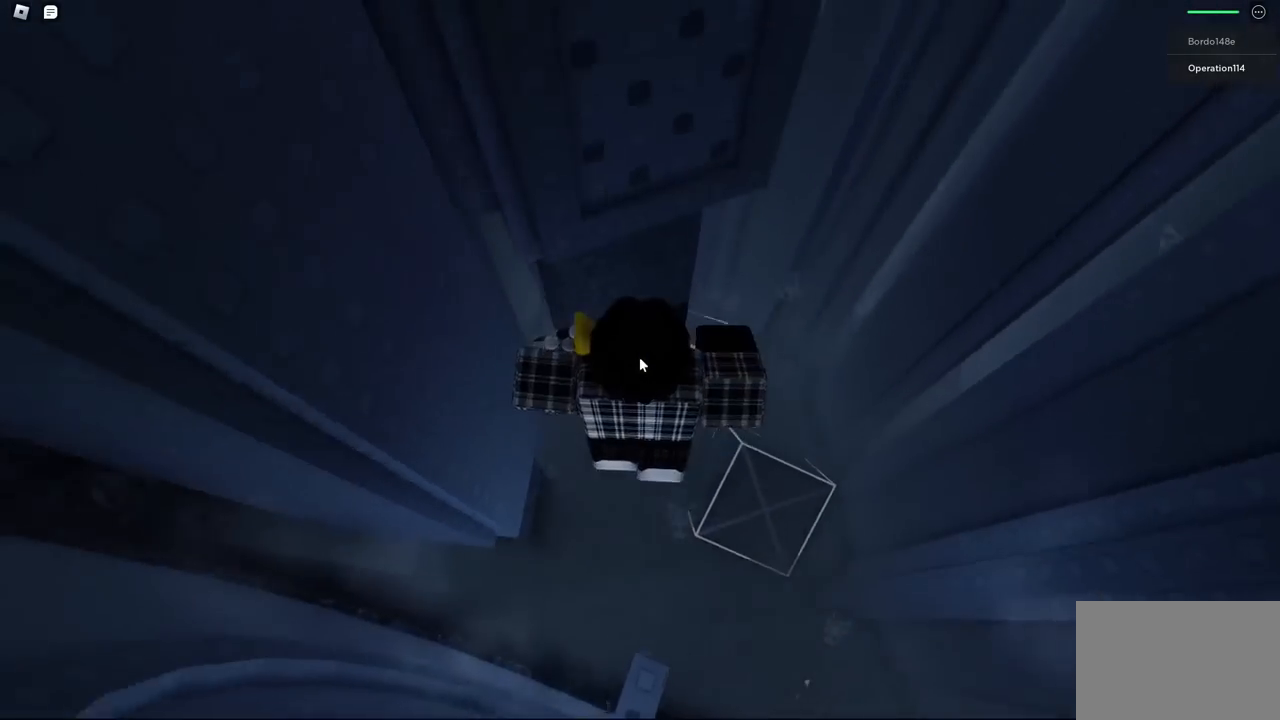
{"keys": ["w"], "events": [[117, "shift", "down"], [200, "d", "down"], [334, "shift", "up"], [367, "d", "up"]]}
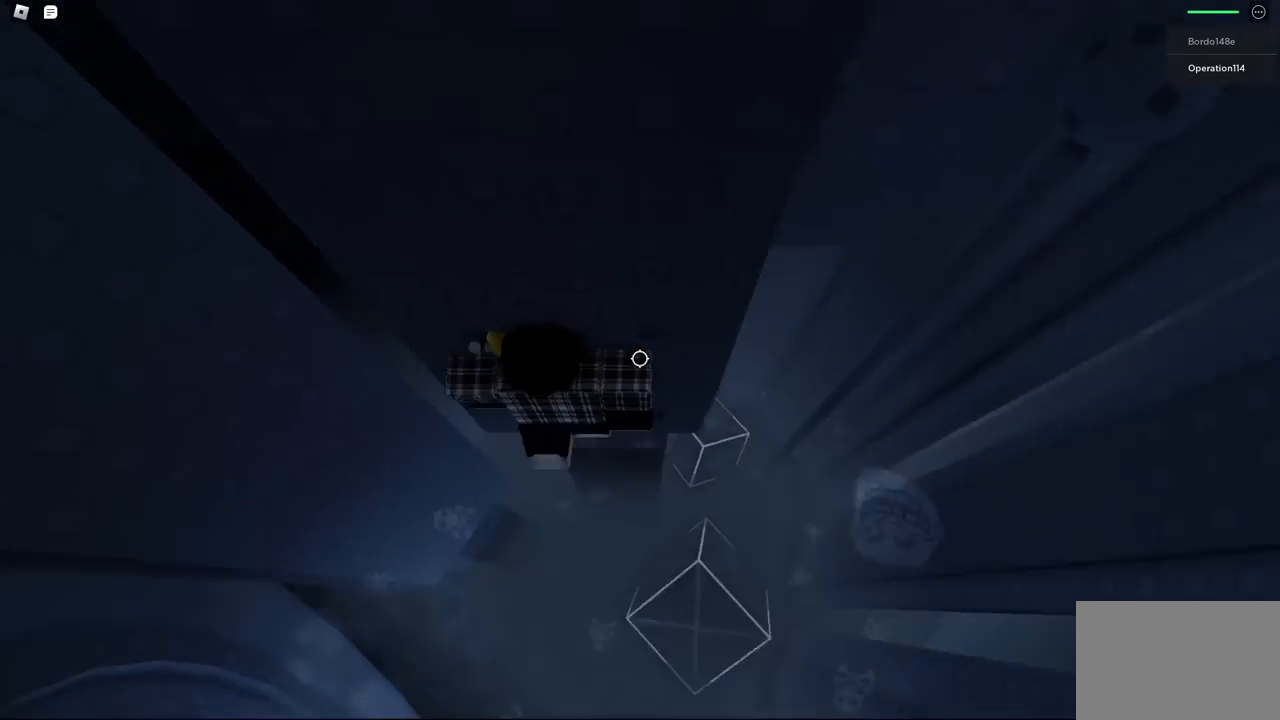
{"keys": [], "events": [[67, "w", "up"], [250, "w", "down"], [367, "w", "up"]]}
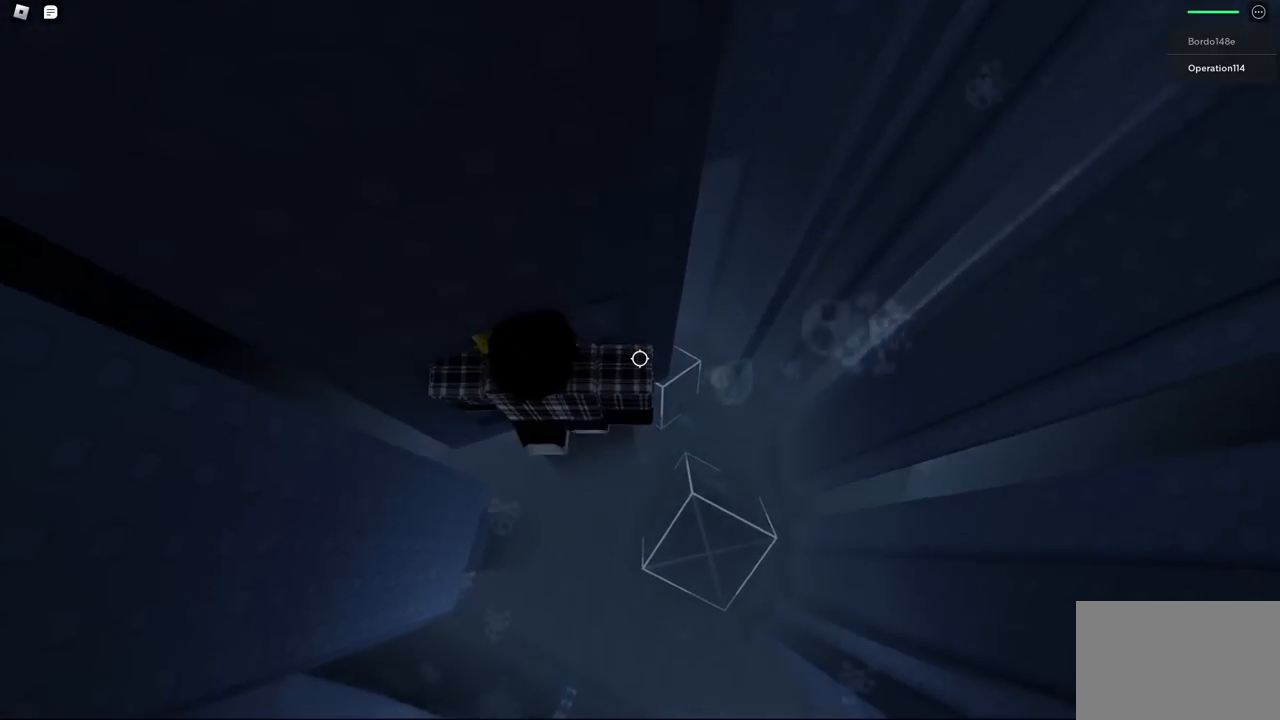
{"keys": [], "events": [[34, "w", "down"], [134, "w", "up"], [317, "w", "down"], [467, "w", "up"]]}
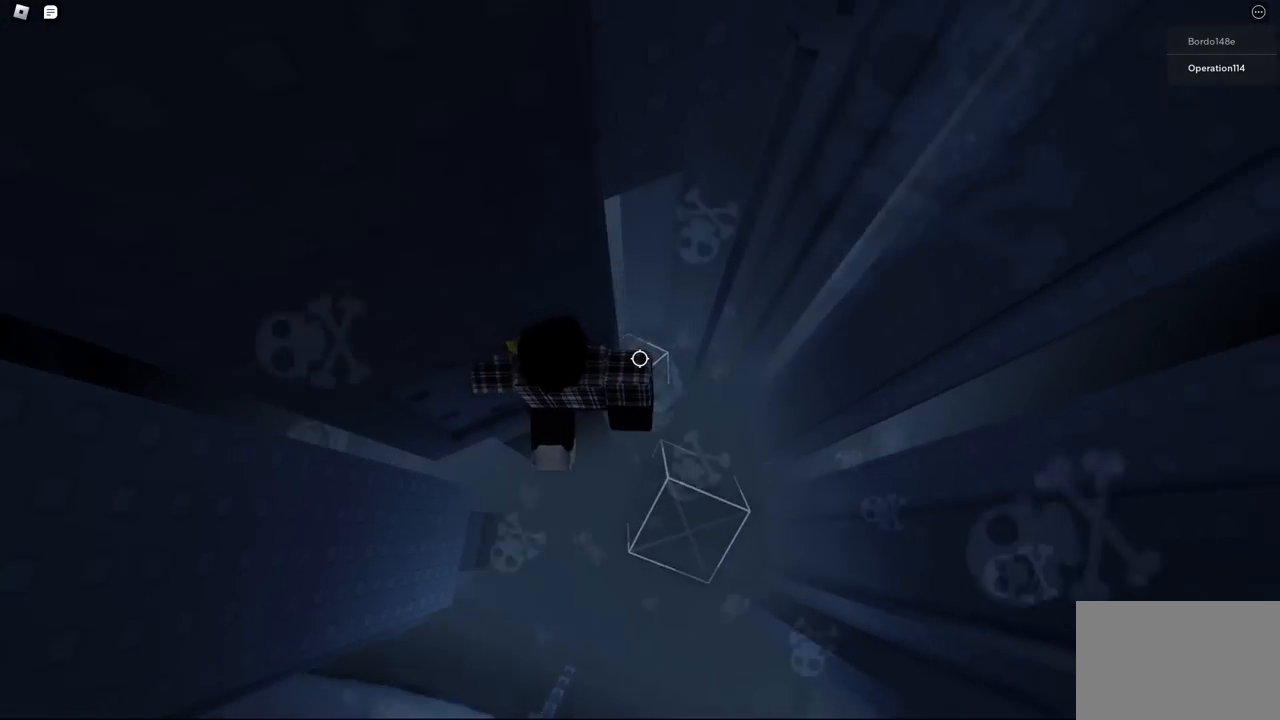
{"keys": ["w"], "events": [[34, "d", "down"], [150, "space", "down"], [250, "w", "down"], [300, "space", "up"], [384, "d", "up"]]}
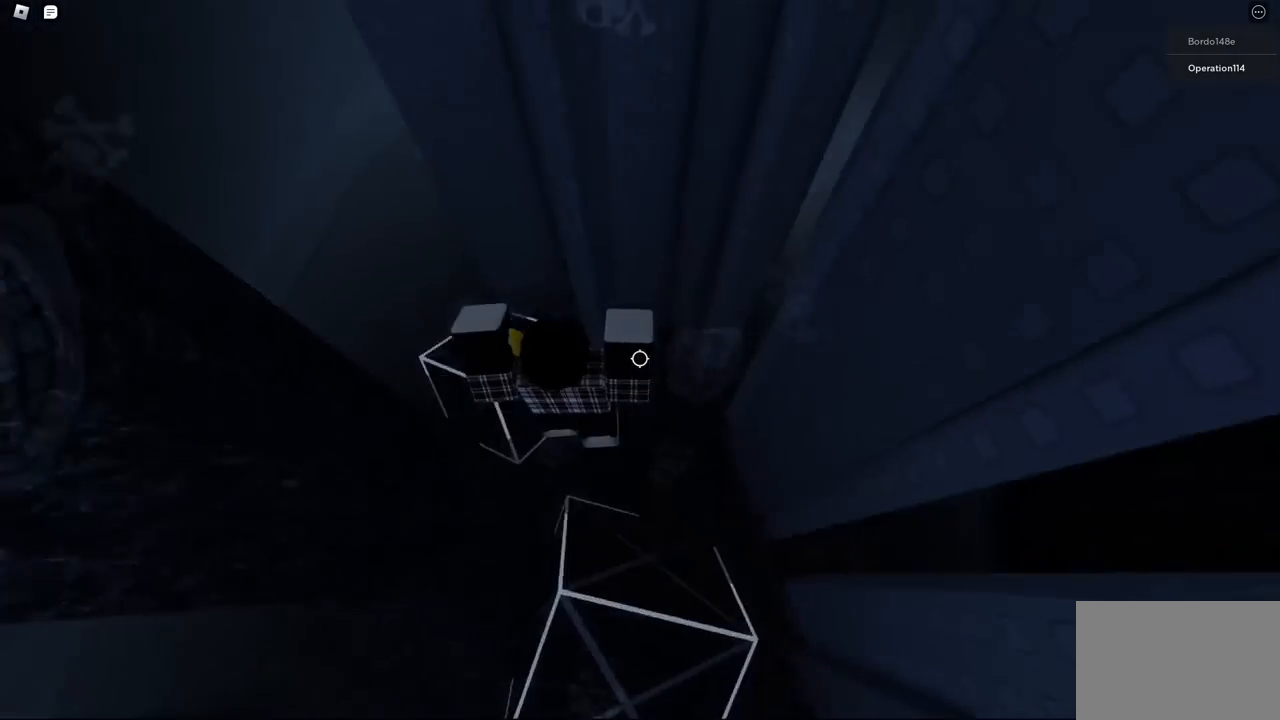
{"keys": ["a", "shift", "space", "w"], "events": [[34, "space", "down"], [34, "w", "up"], [84, "a", "down"], [434, "shift", "down"], [450, "w", "down"]]}
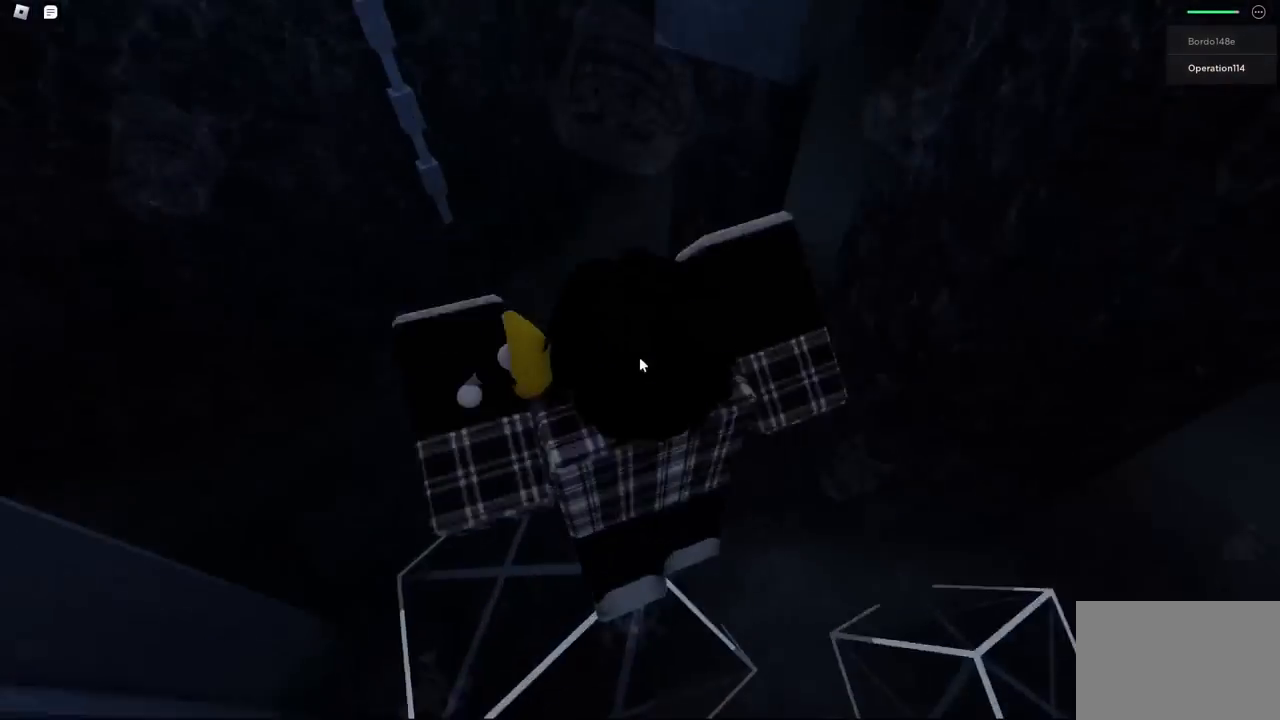
{"keys": [], "events": [[50, "a", "up"], [50, "w", "up"], [67, "shift", "up"], [400, "space", "up"]]}
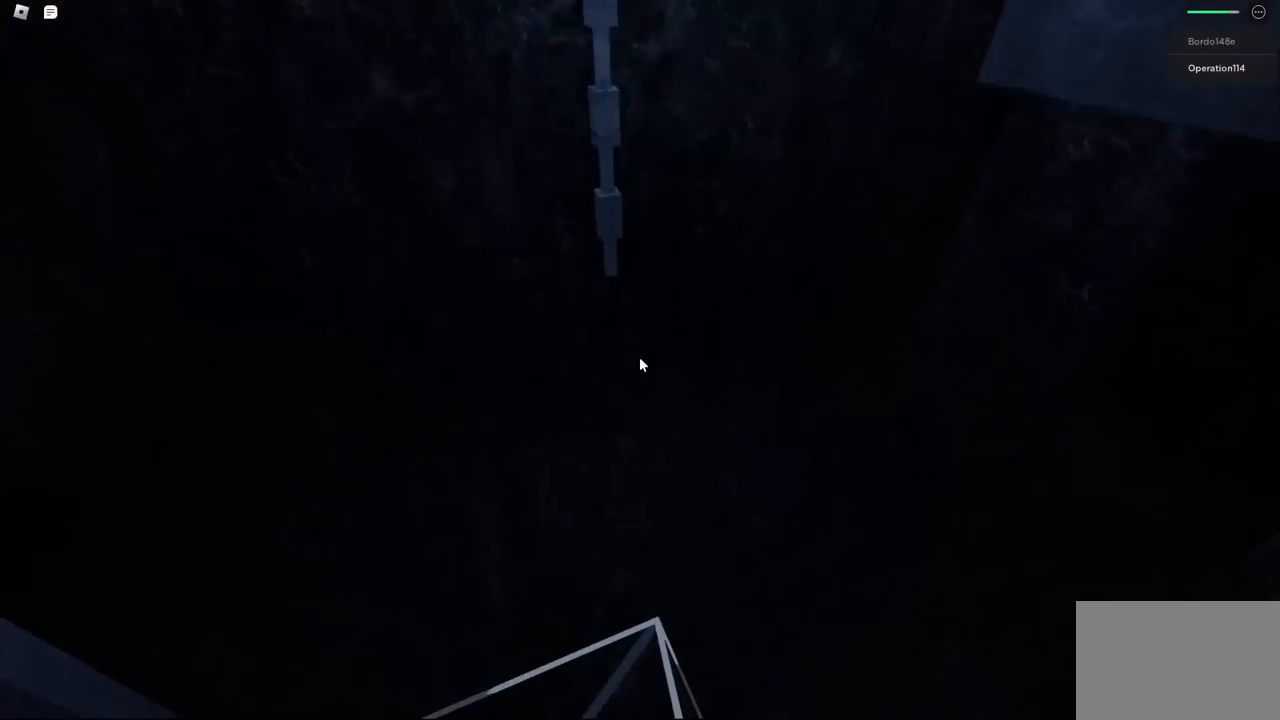
{"keys": ["w"], "events": [[34, "w", "down"], [234, "space", "down"], [367, "space", "up"]]}
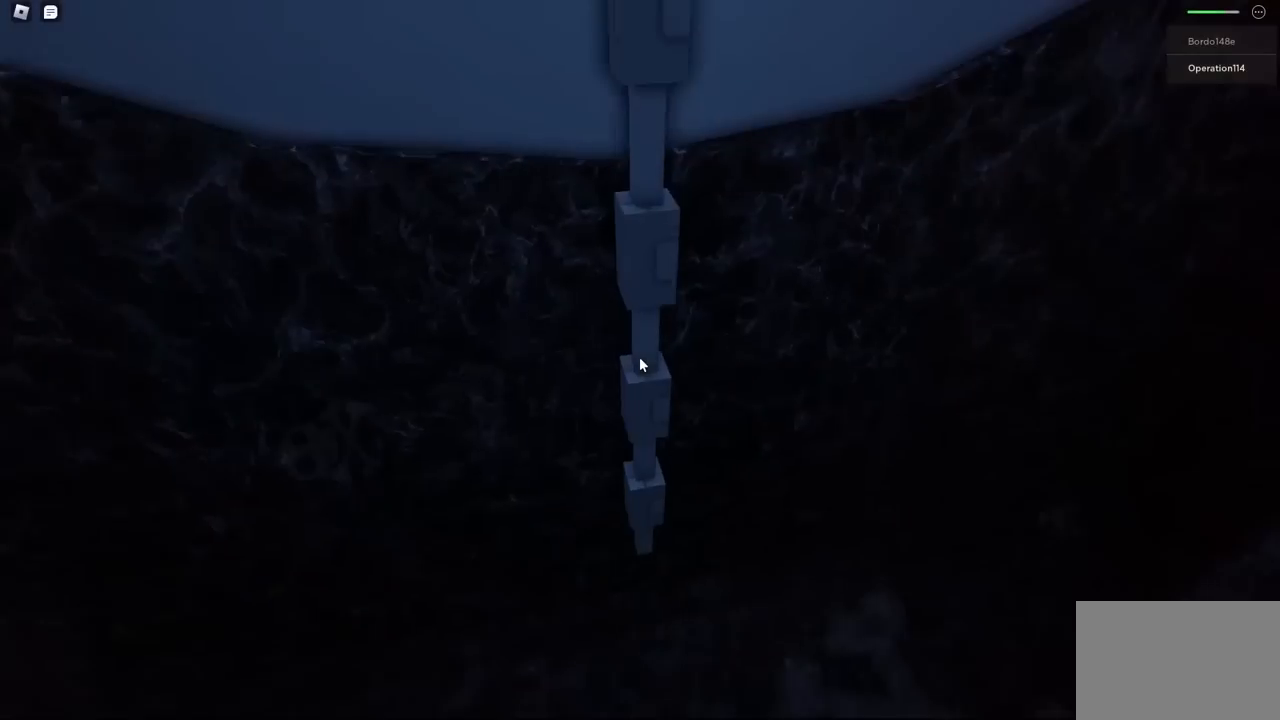
{"keys": ["w"], "events": []}
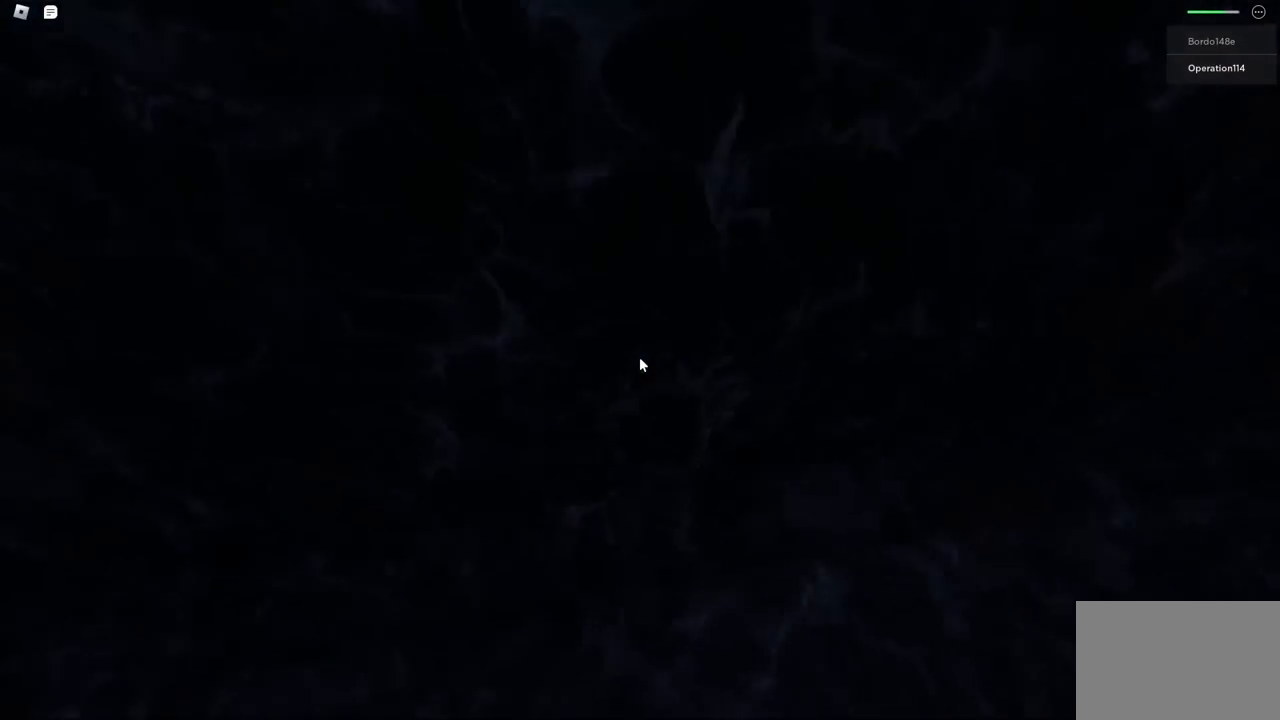
{"keys": ["s", "space"], "events": [[100, "w", "up"], [184, "s", "down"], [200, "space", "down"]]}
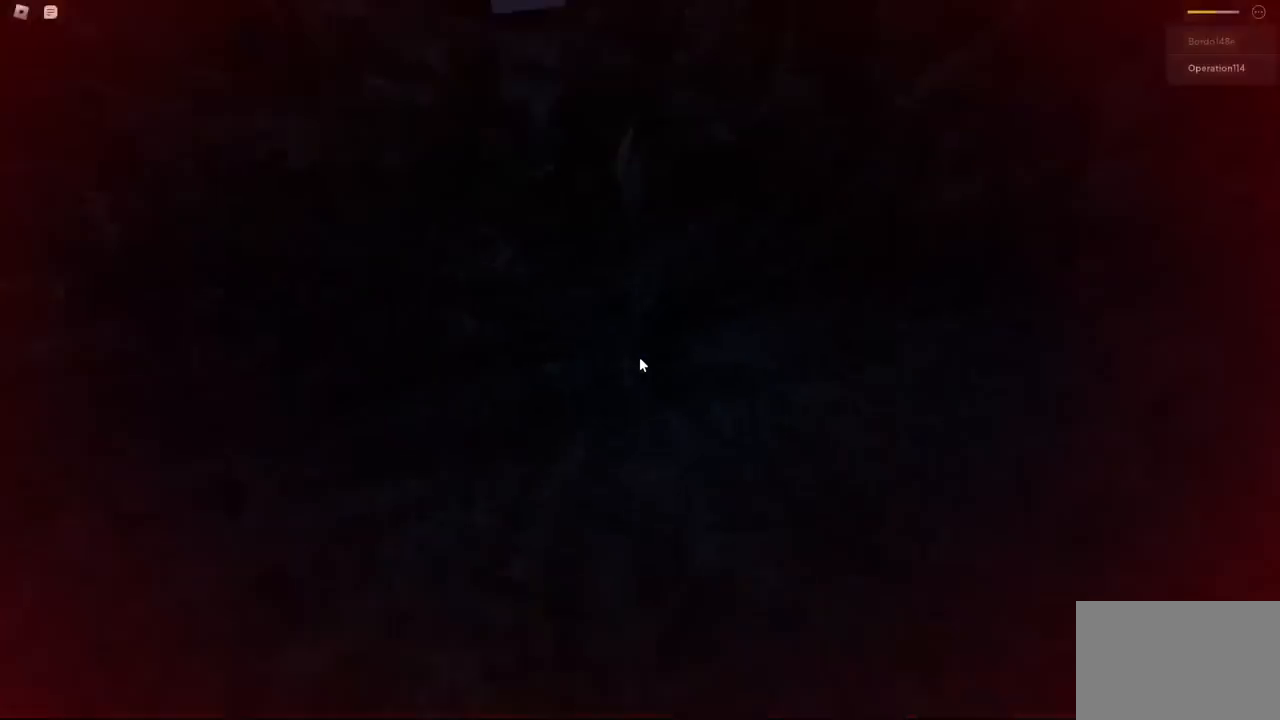
{"keys": [], "events": [[267, "s", "up"], [267, "space", "up"]]}
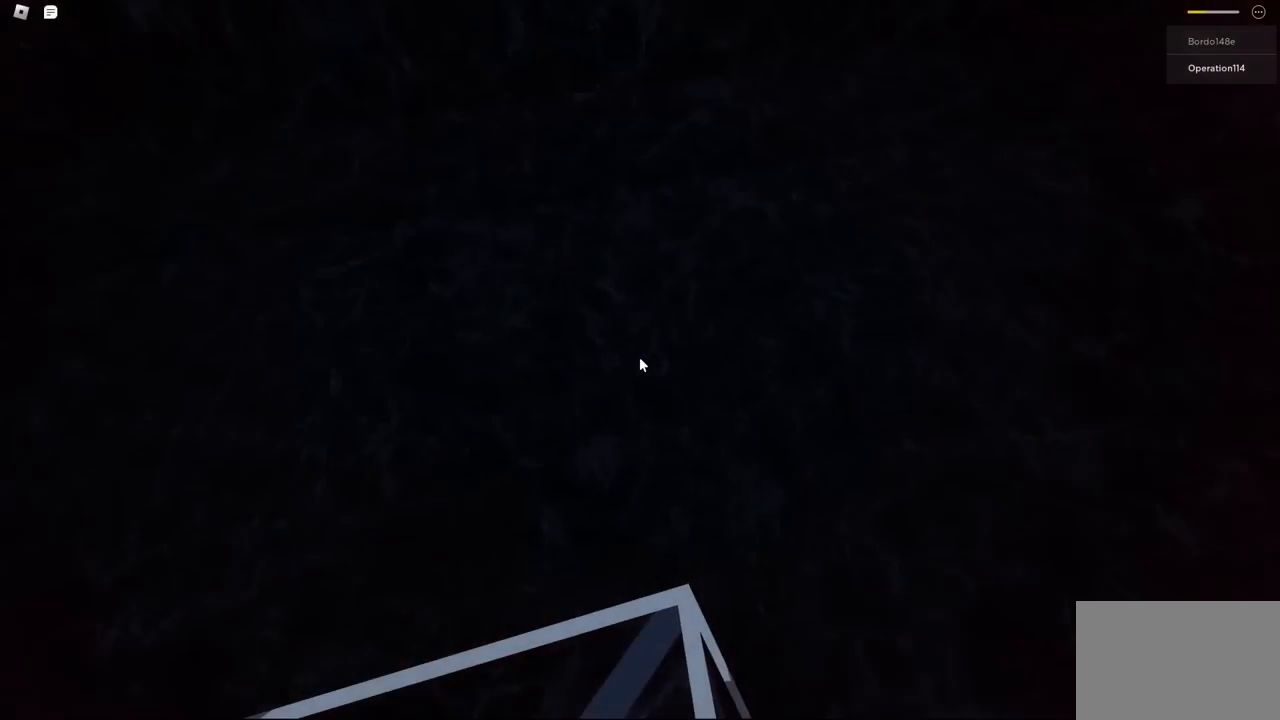
{"keys": [], "events": [[150, "s", "down"], [384, "s", "up"]]}
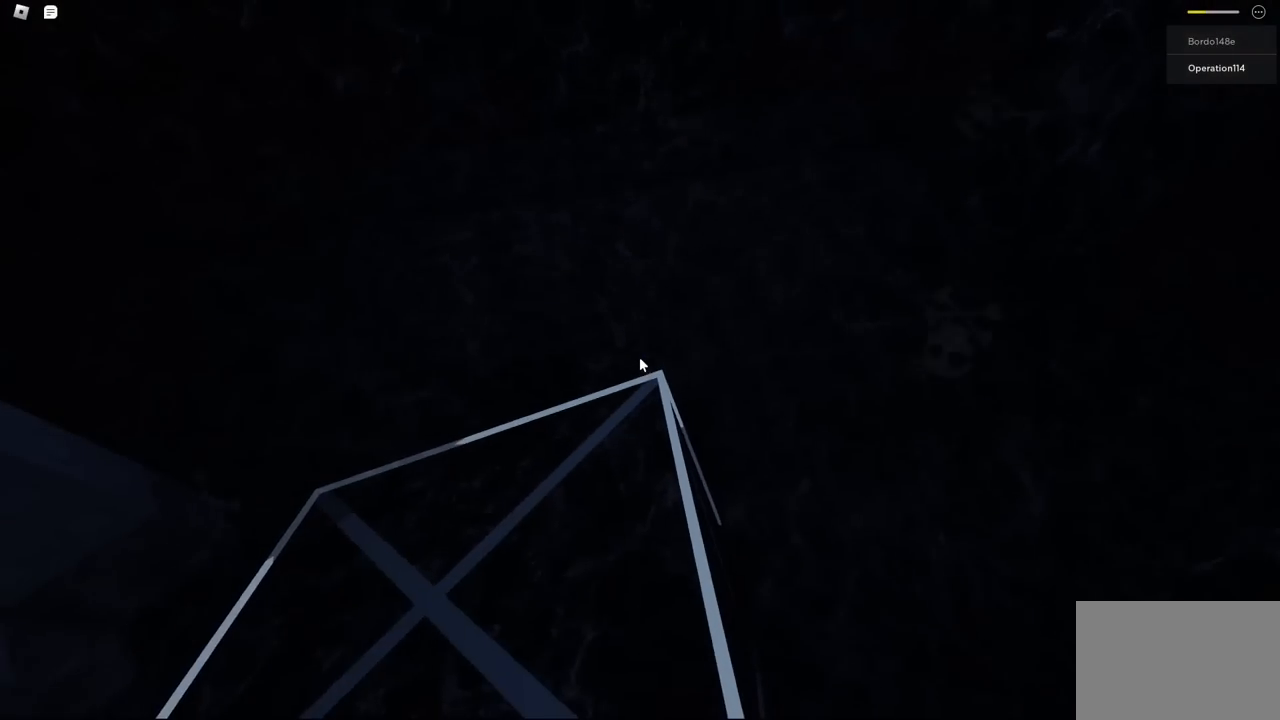
{"keys": [], "events": []}
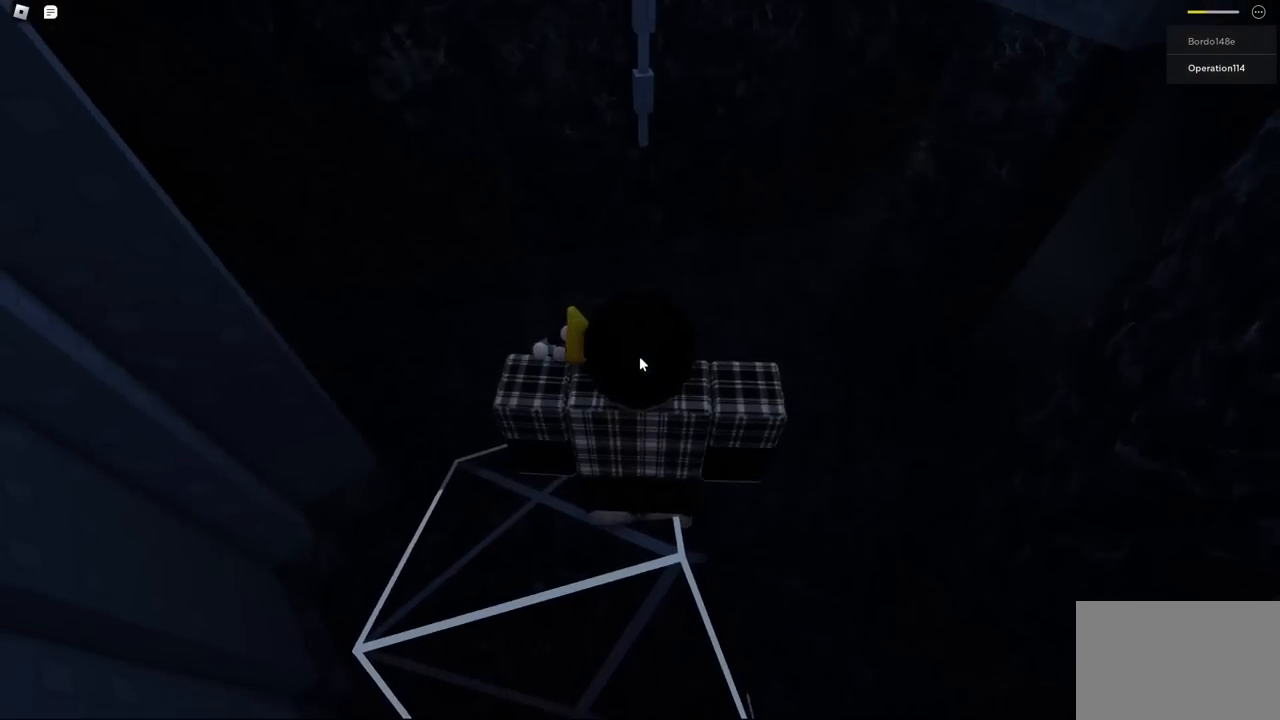
{"keys": [], "events": []}
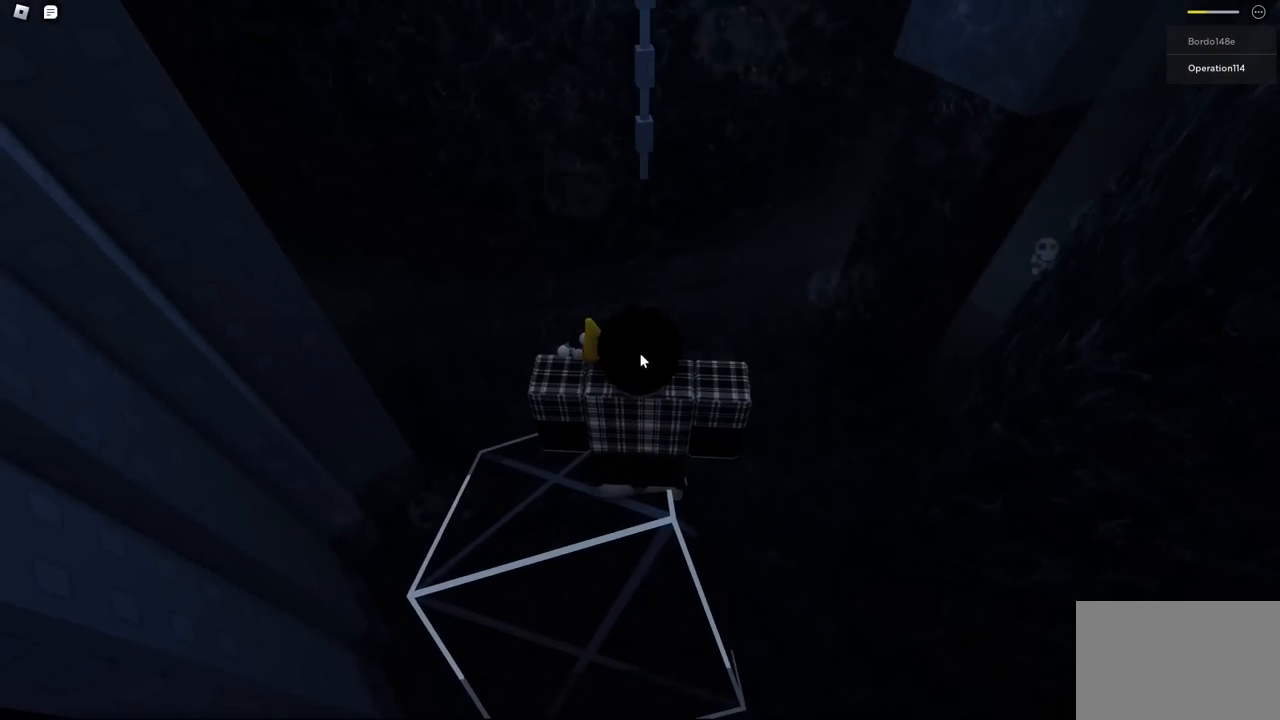
{"keys": [], "events": []}
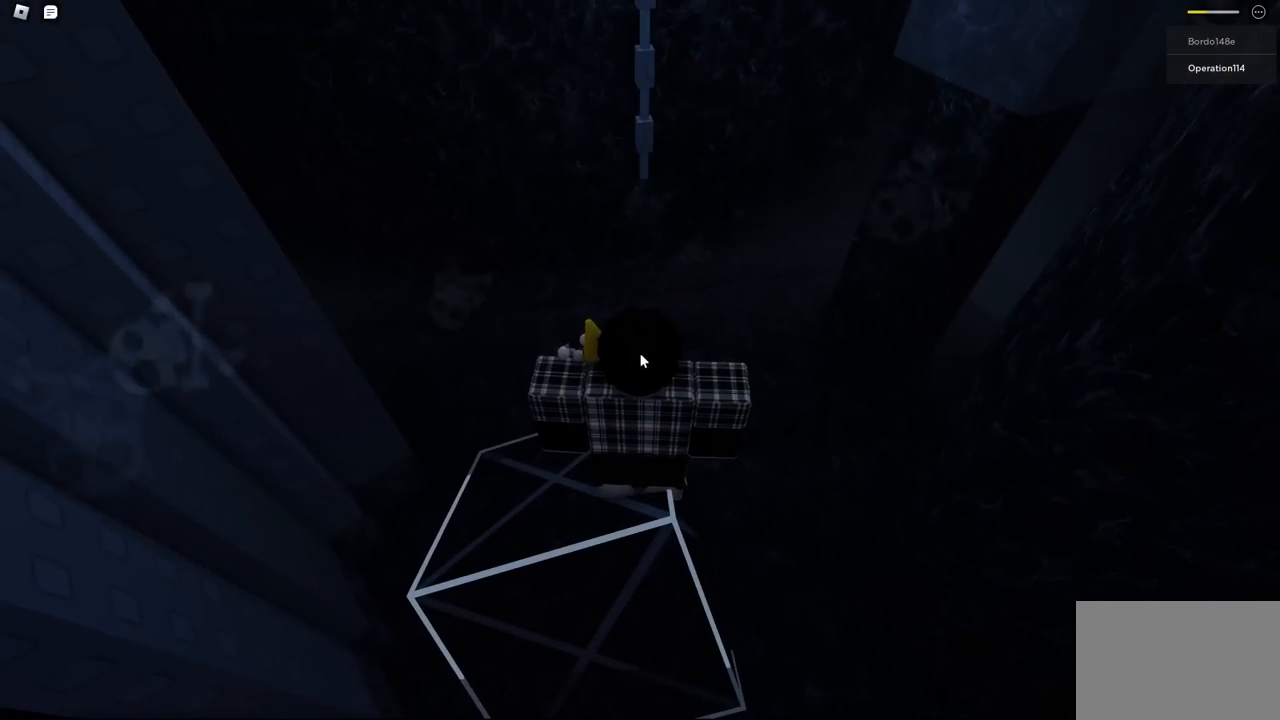
{"keys": [], "events": []}
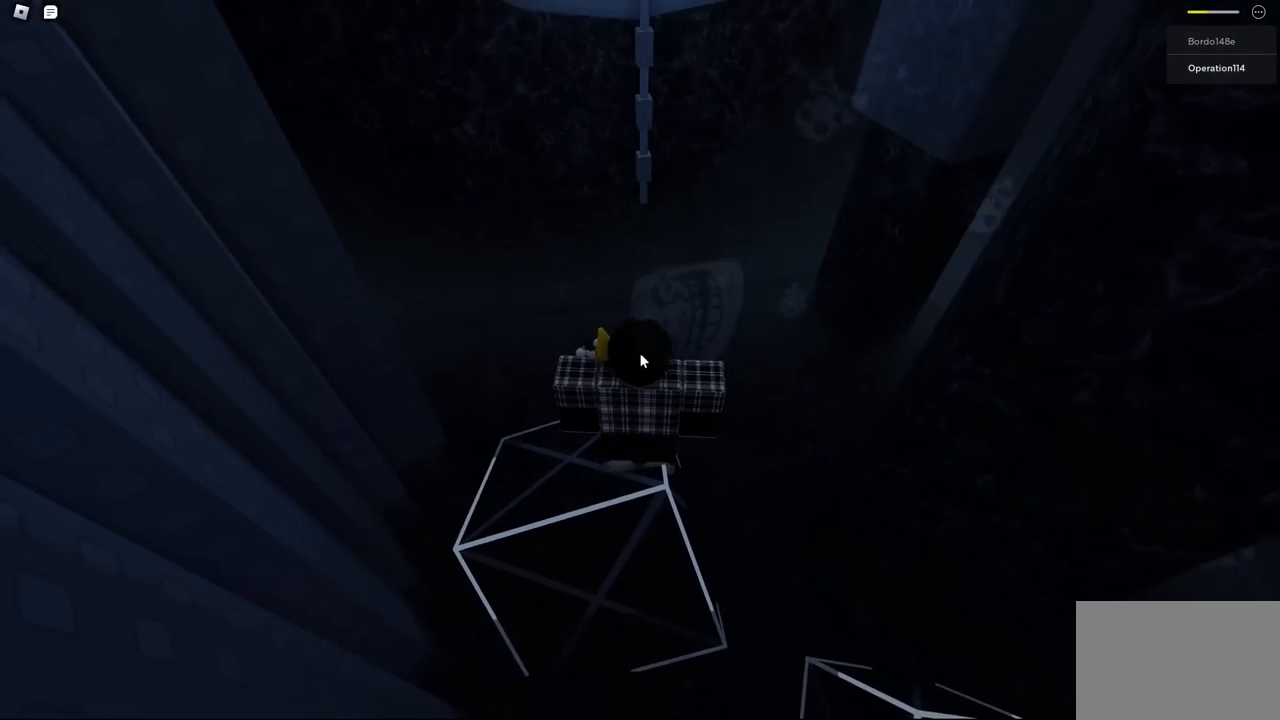
{"keys": [], "events": []}
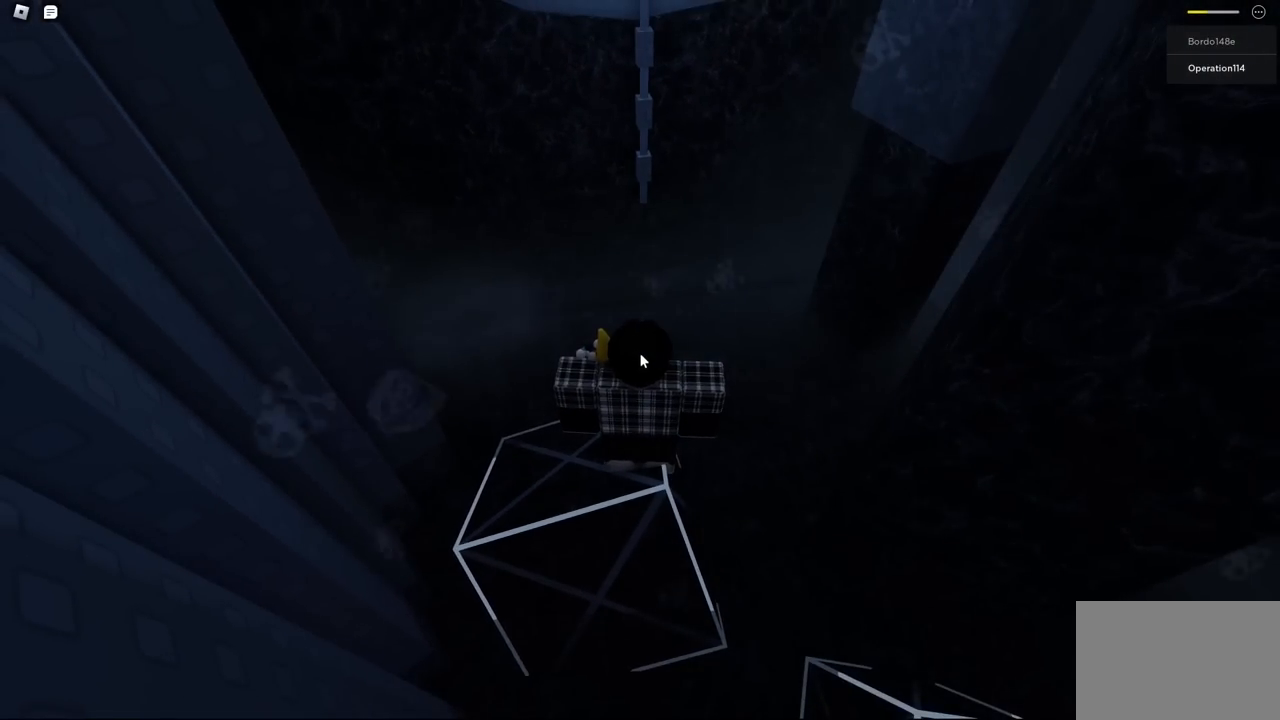
{"keys": [], "events": []}
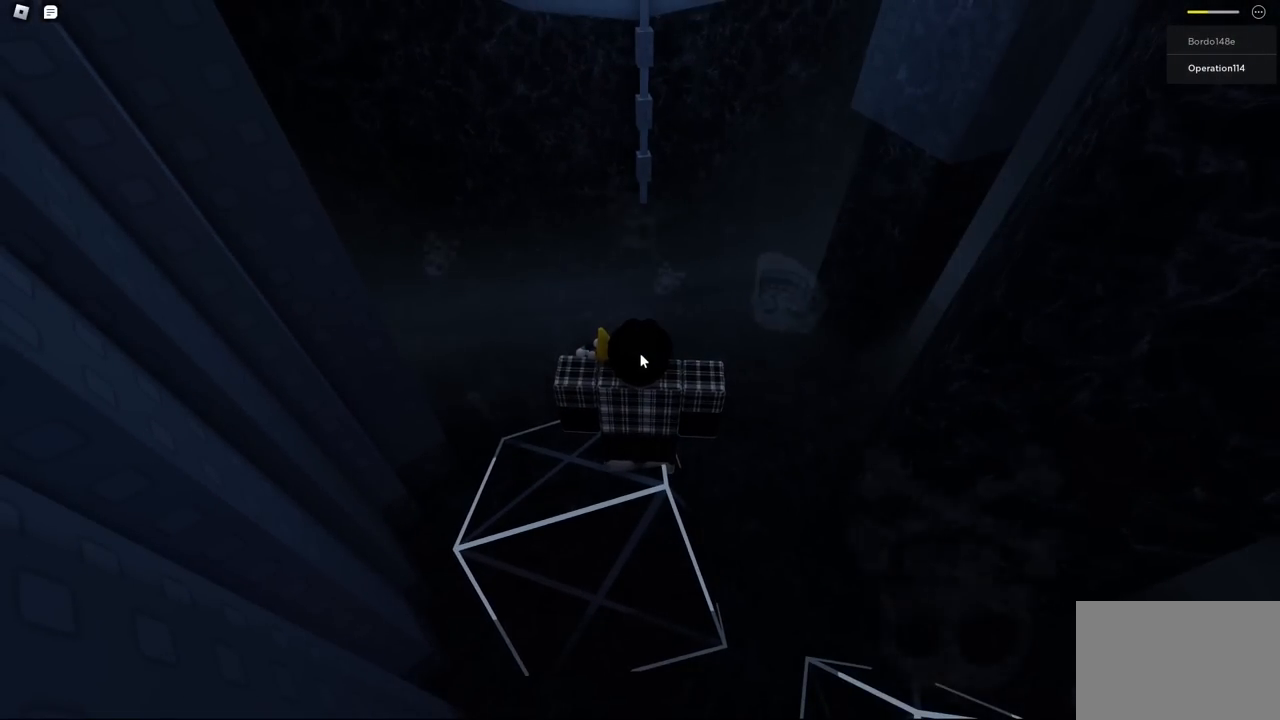
{"keys": [], "events": []}
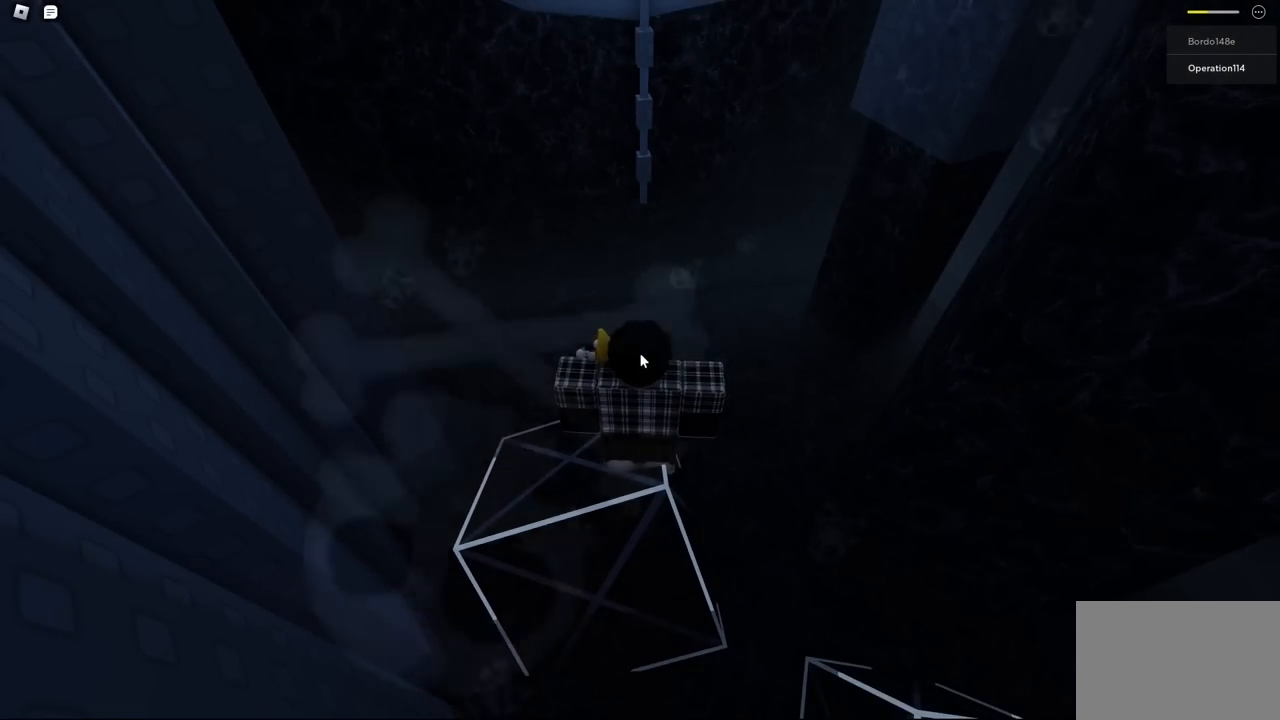
{"keys": [], "events": []}
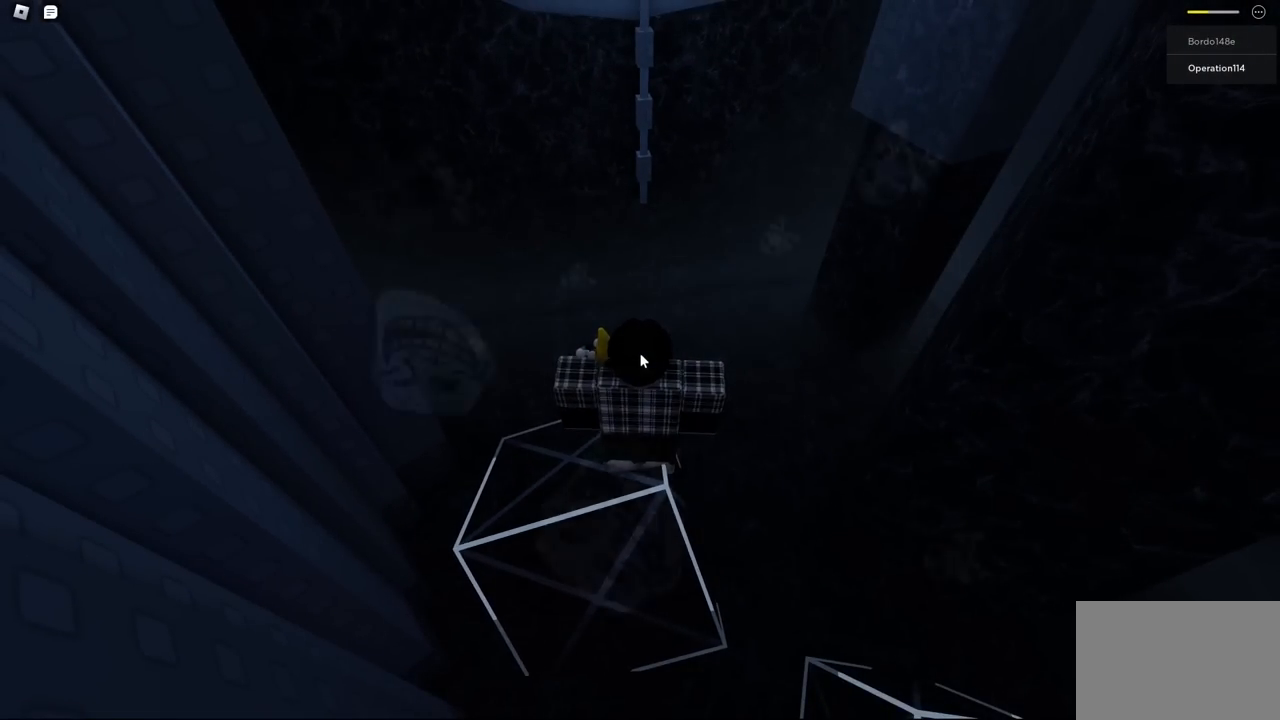
{"keys": [], "events": []}
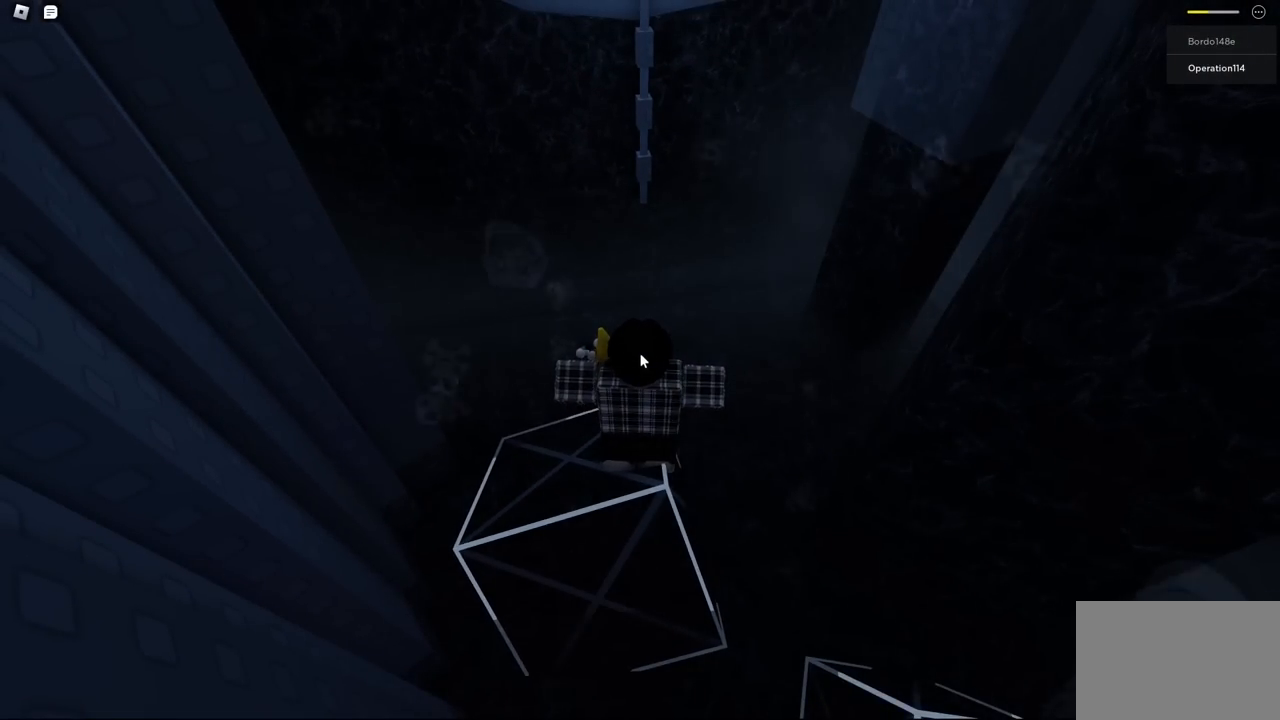
{"keys": ["space"], "events": [[417, "space", "down"]]}
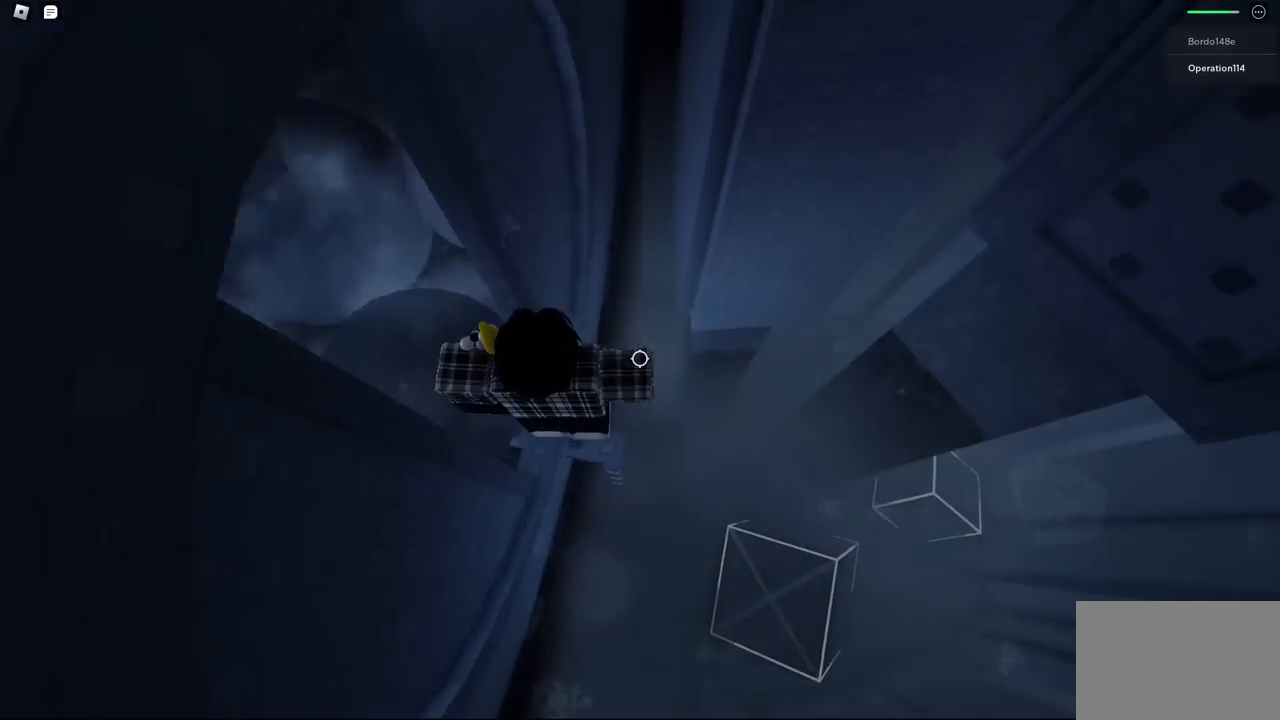
{"keys": [], "events": [[50, "space", "up"], [234, "d", "down"], [284, "d", "up"]]}